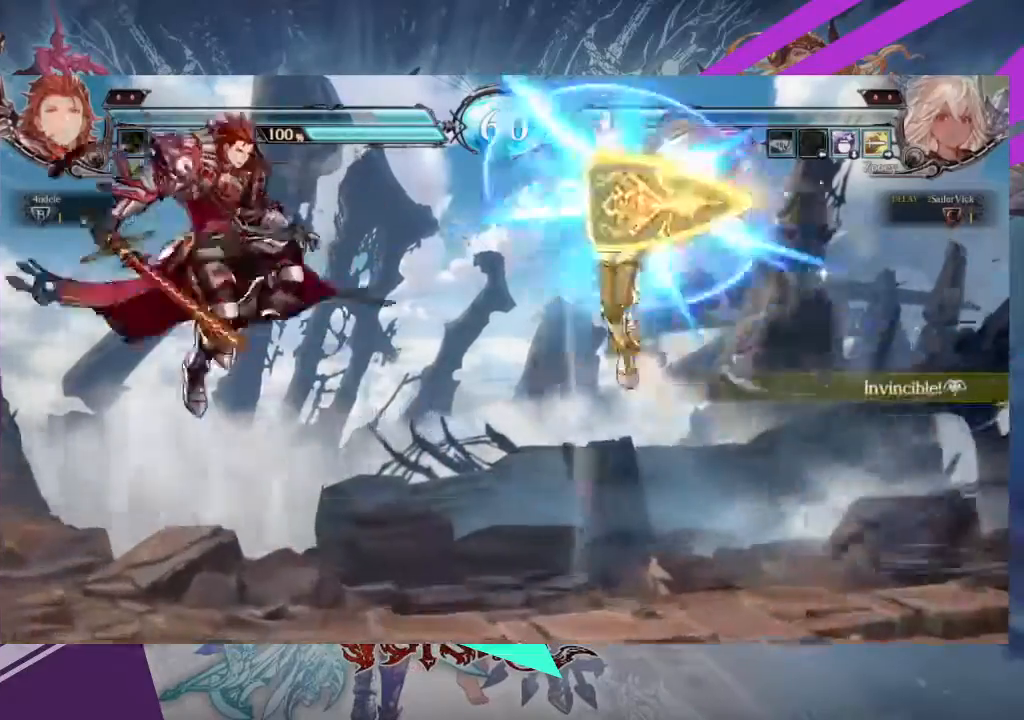
Gameplay with a controller (arcade stick); each line is a JSON object with the inputs held at the frame after it. "events" lists button and stick changes between this image and that frame as [ms after this image, input, new state], when the widget could be followed in between. Not read: L3 R3 other_buttons.
{"buttons": [], "left_stick": "right", "events": [[400, "left_stick", "right"]]}
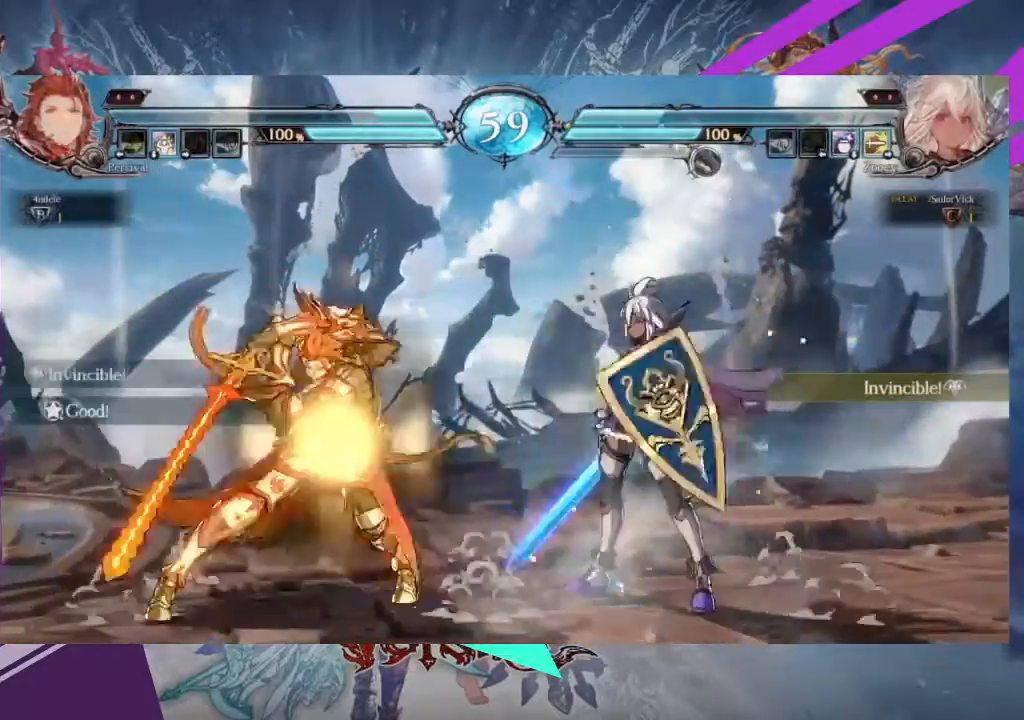
{"buttons": [], "left_stick": "down-right", "events": [[34, "left_stick", "down-right"]]}
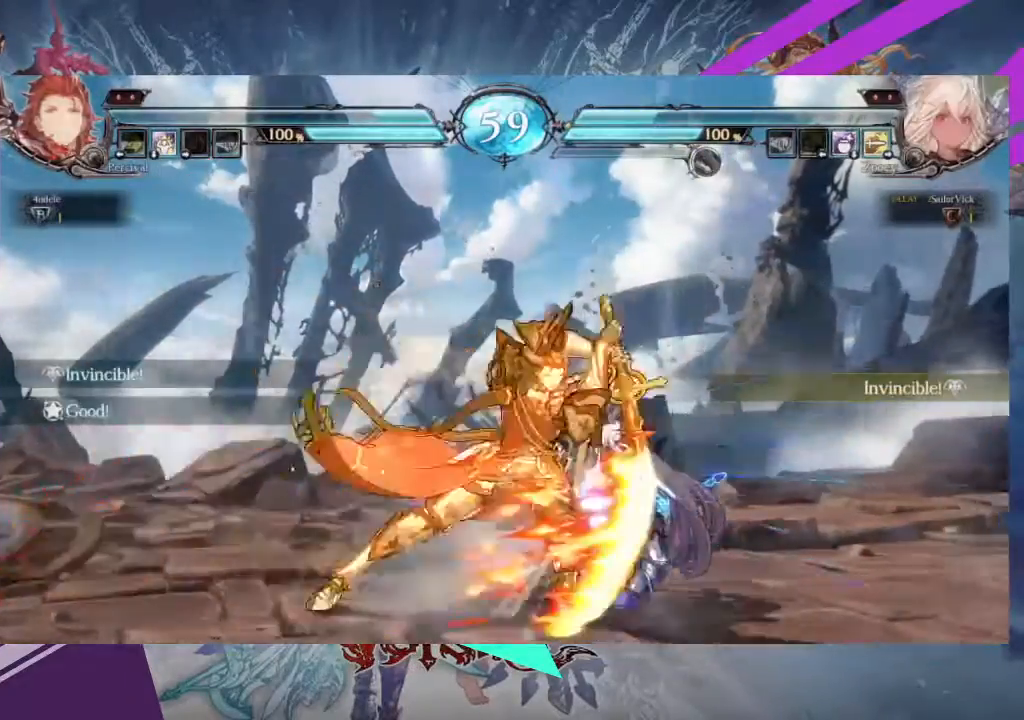
{"buttons": [], "left_stick": "right", "events": [[434, "left_stick", "right"]]}
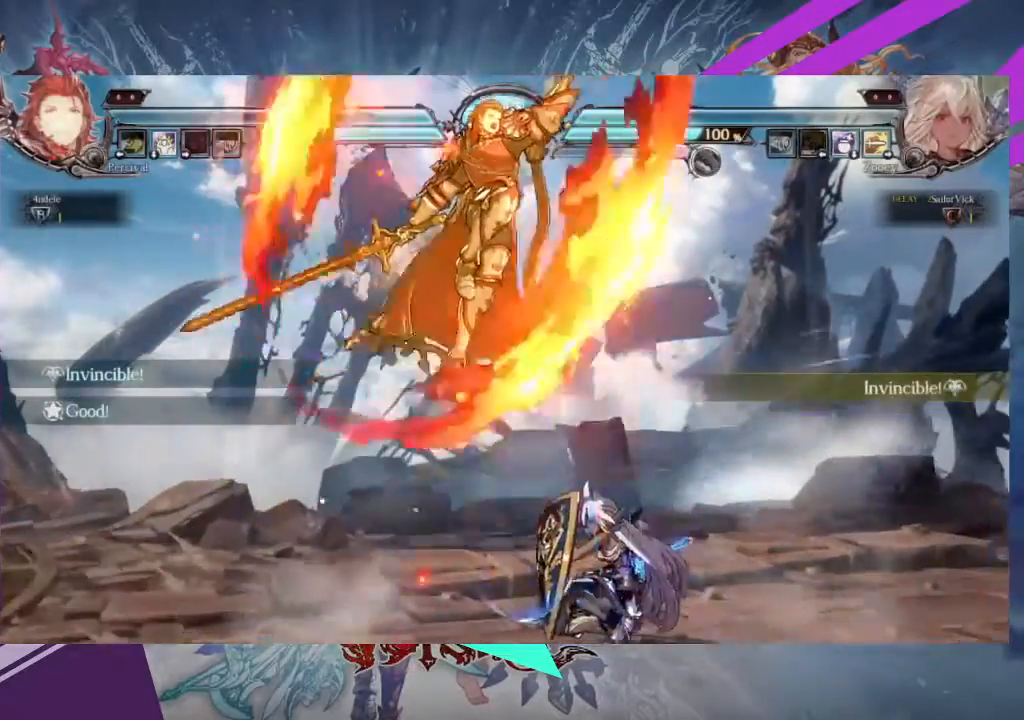
{"buttons": [], "left_stick": "center", "events": [[234, "left_stick", "center"], [267, "TRIANGLE", "down"], [401, "TRIANGLE", "up"]]}
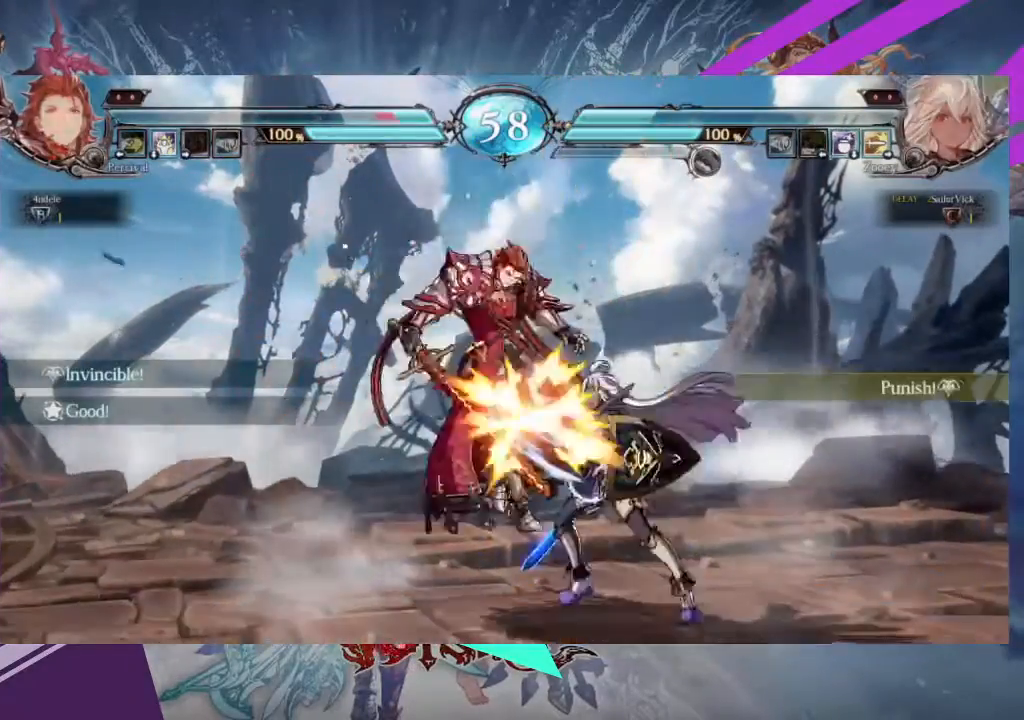
{"buttons": [], "left_stick": "center", "events": [[33, "R1", "down"], [167, "R1", "up"], [267, "left_stick", "down-left"], [400, "R1", "down"], [434, "left_stick", "center"], [467, "R1", "up"]]}
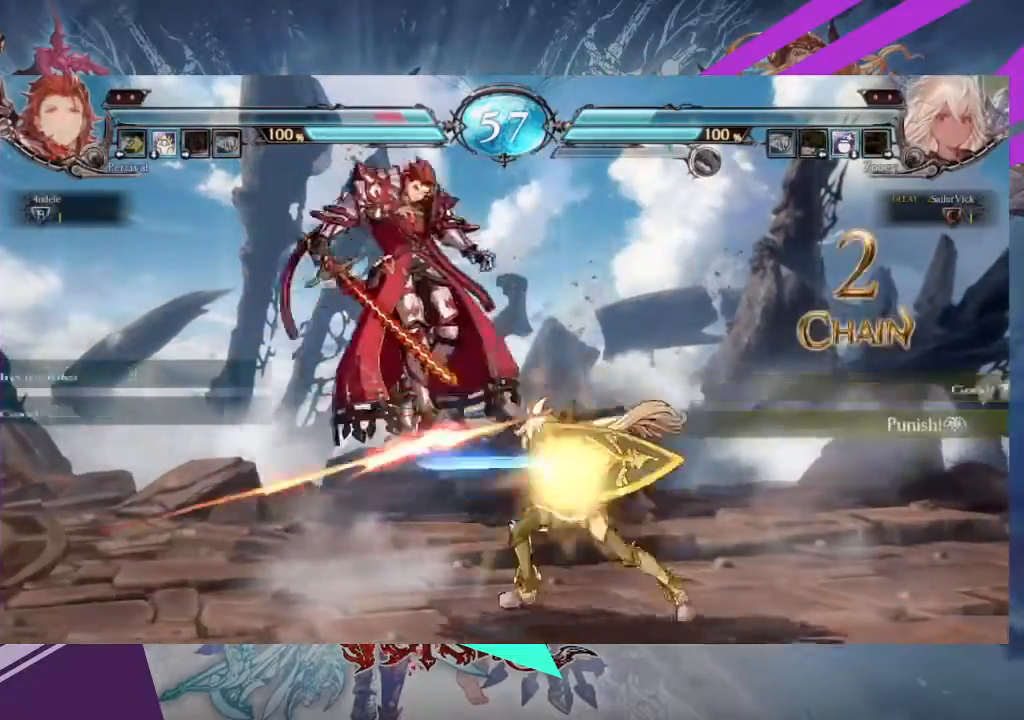
{"buttons": ["R1"], "left_stick": "left", "events": [[267, "left_stick", "left"], [334, "R1", "down"], [401, "R1", "up"], [468, "R1", "down"]]}
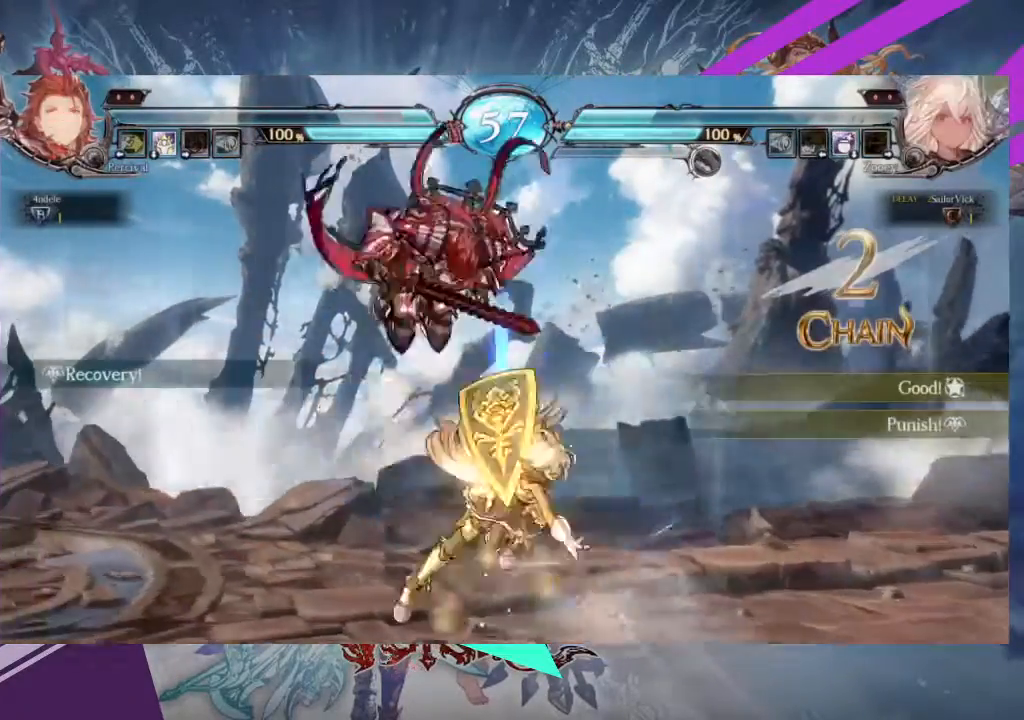
{"buttons": [], "left_stick": "down-right", "events": [[67, "R1", "up"], [300, "left_stick", "center"], [400, "left_stick", "down-right"]]}
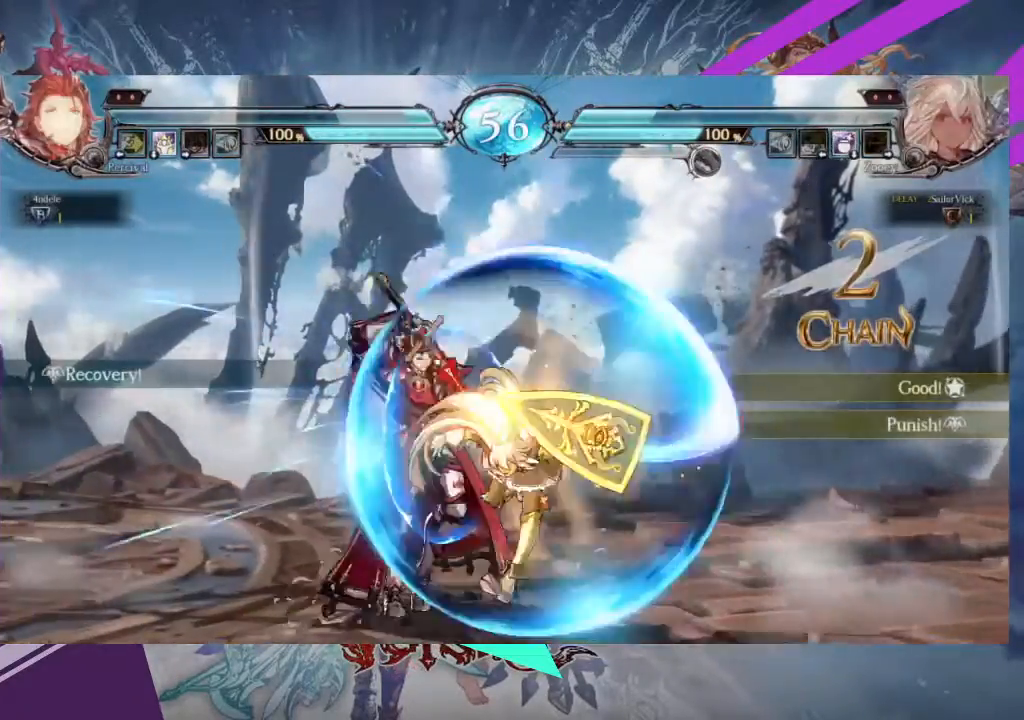
{"buttons": ["SQUARE"], "left_stick": "down-right", "events": [[134, "SQUARE", "down"], [201, "SQUARE", "up"], [501, "SQUARE", "down"]]}